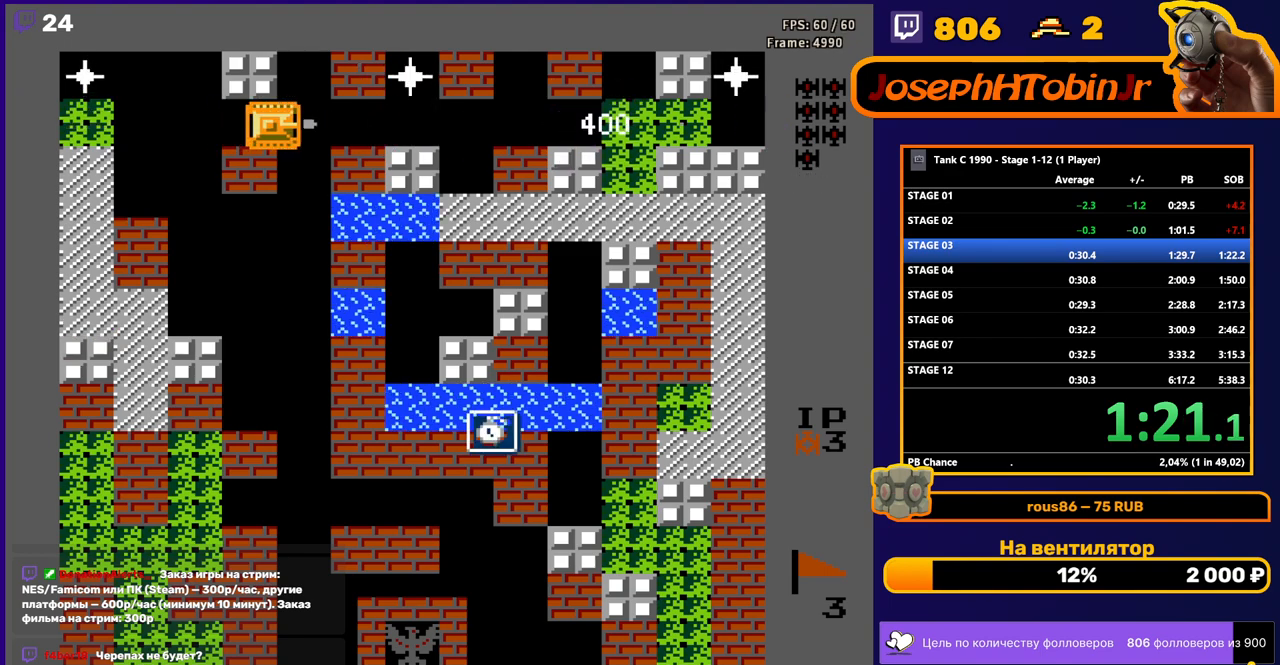
Gameplay with a controller (Nintendo layout); each line is a JSON object with the inputs held at the frame after it. "events" lists button and stick changes between this image and that frame as [ms after this image, input, new state], when the widget could be followed in between. Not read: L3 R3.
{"buttons": ["B", "DPAD_LEFT"], "events": [[233, "B", "up"], [233, "DPAD_LEFT", "down"], [333, "B", "down"]]}
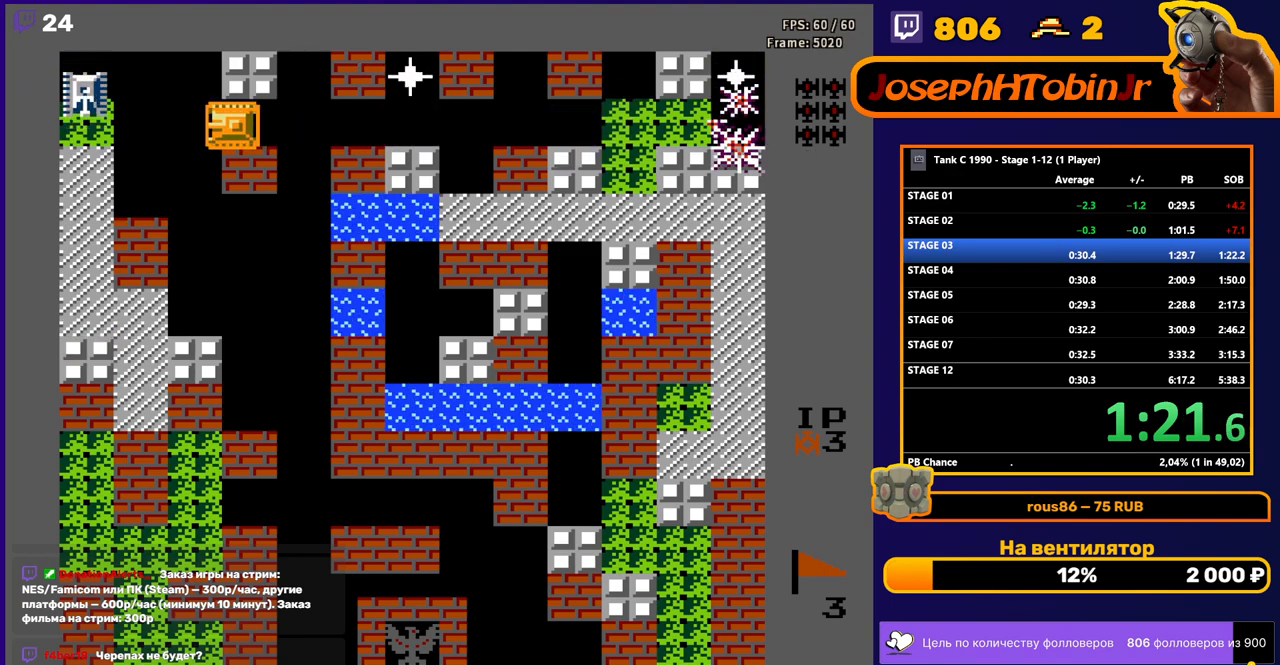
{"buttons": ["B", "DPAD_RIGHT"], "events": [[450, "DPAD_LEFT", "up"], [450, "DPAD_RIGHT", "down"], [467, "B", "up"], [500, "B", "down"]]}
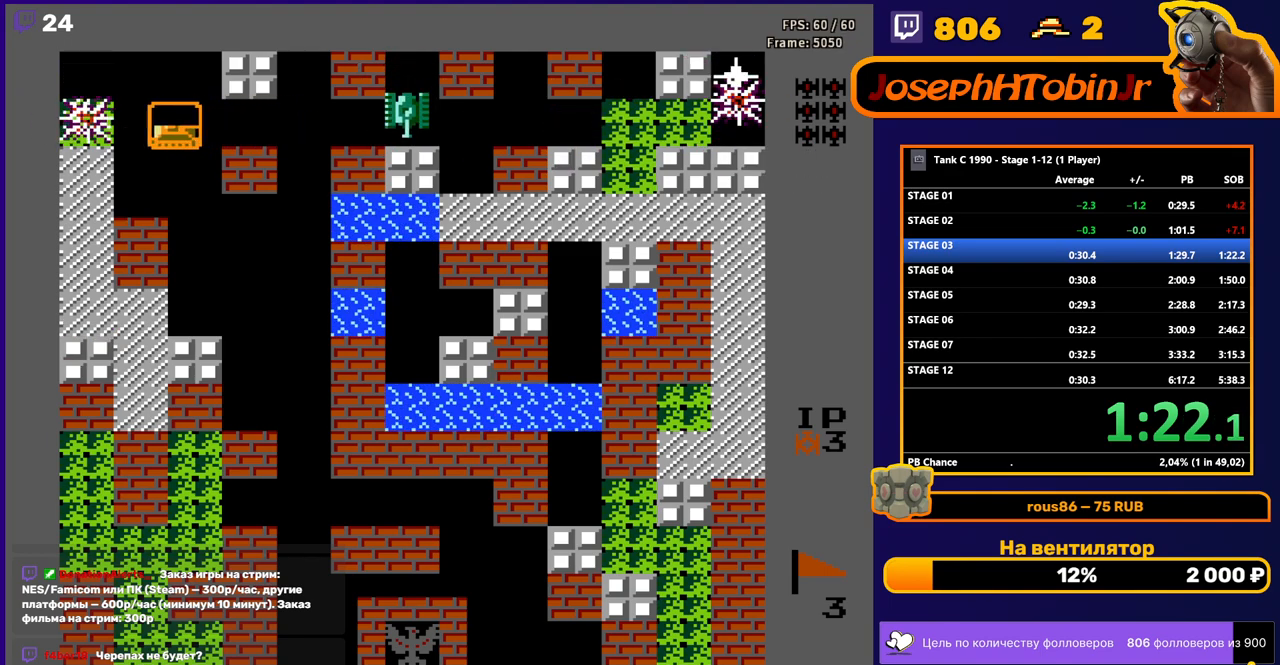
{"buttons": ["B", "DPAD_RIGHT"], "events": []}
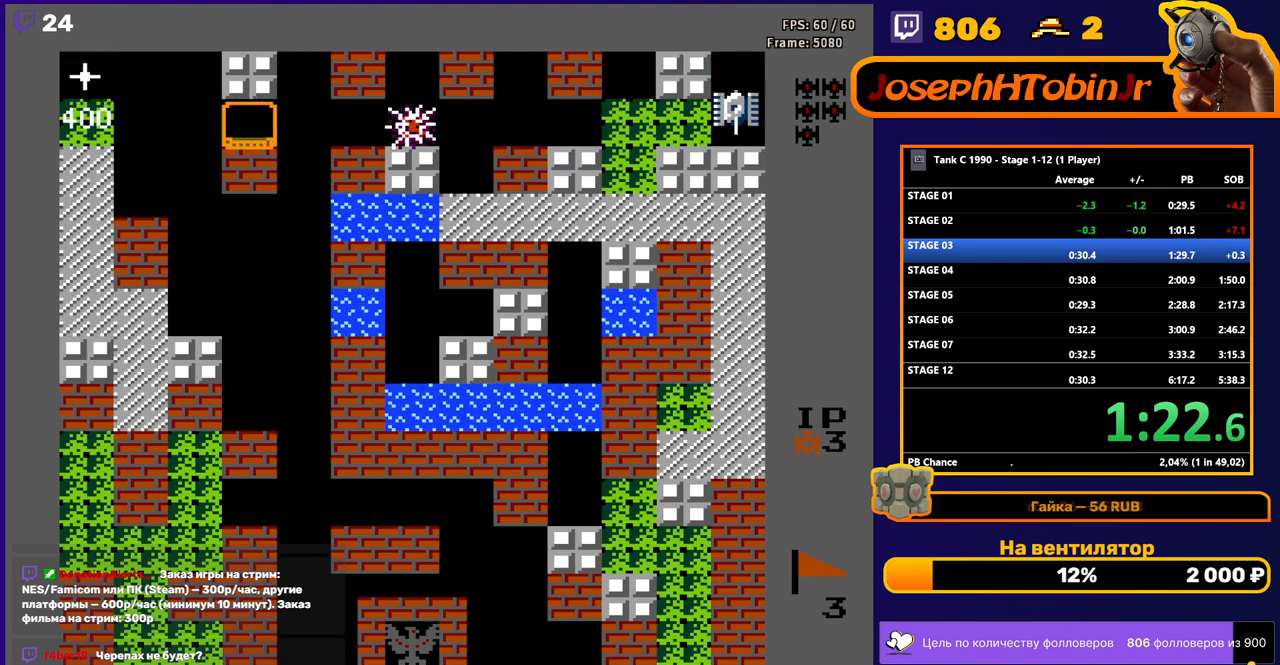
{"buttons": ["B"], "events": [[150, "DPAD_RIGHT", "up"], [433, "B", "up"], [483, "B", "down"]]}
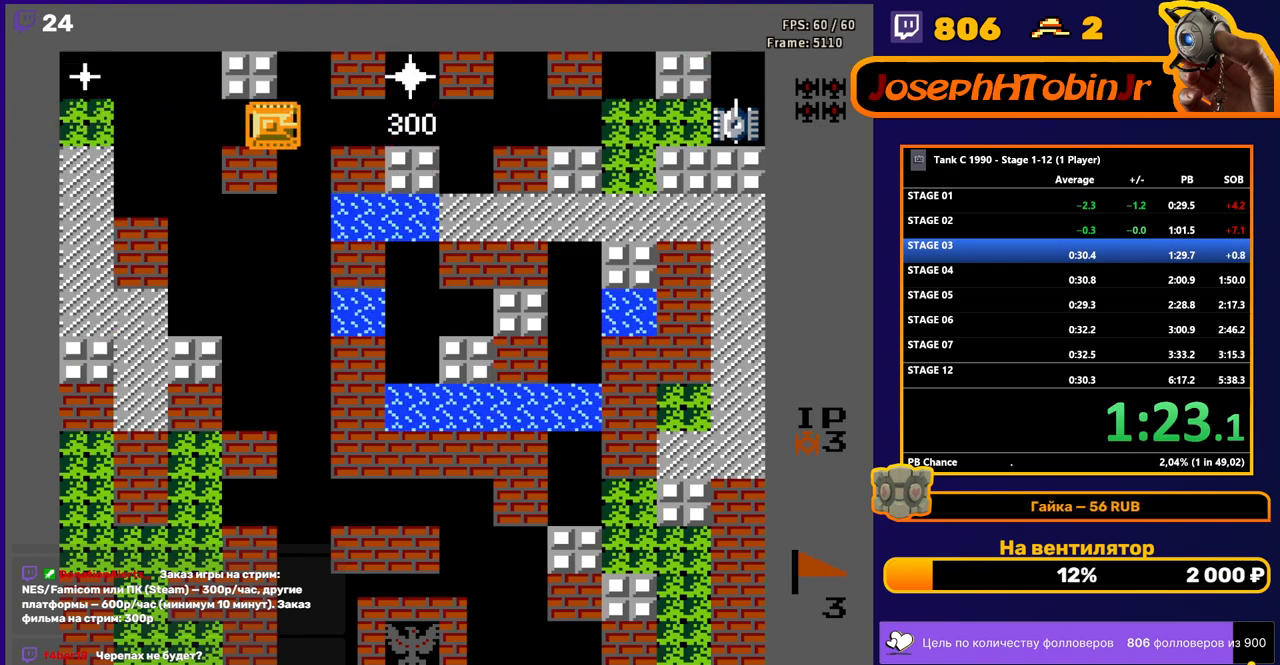
{"buttons": ["B", "DPAD_LEFT"], "events": [[150, "DPAD_LEFT", "down"], [200, "B", "up"], [267, "B", "down"]]}
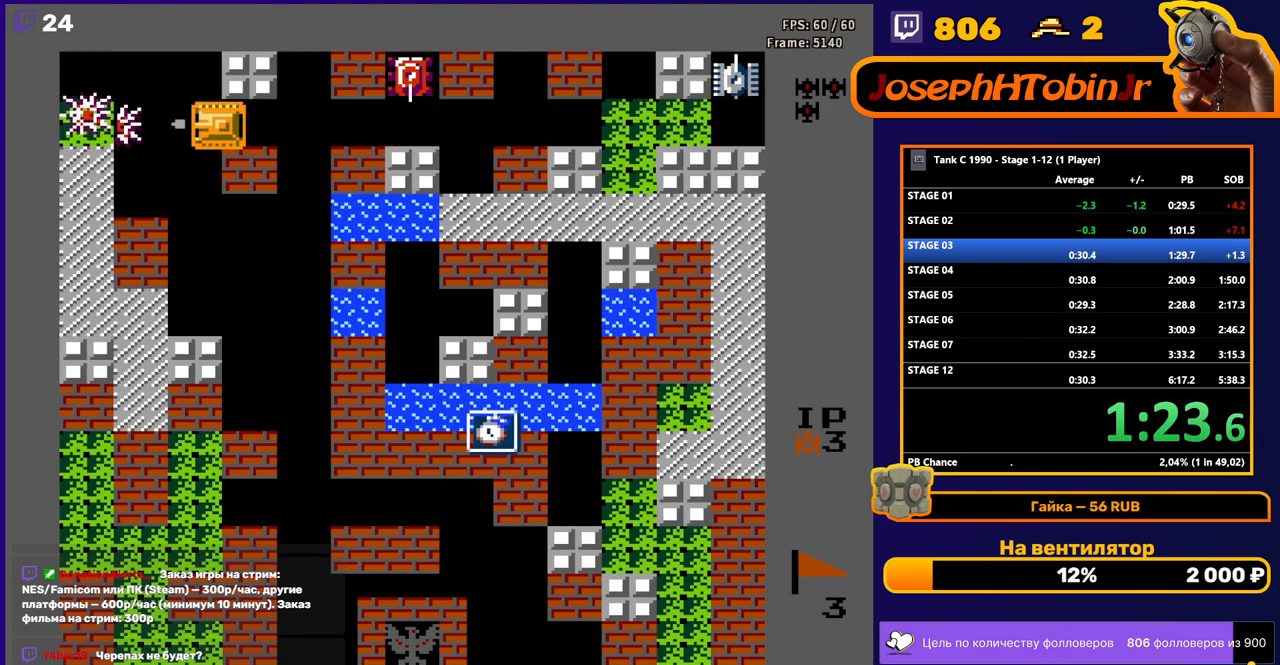
{"buttons": ["B", "DPAD_RIGHT"], "events": [[200, "DPAD_LEFT", "up"], [217, "B", "up"], [217, "DPAD_RIGHT", "down"], [283, "B", "down"]]}
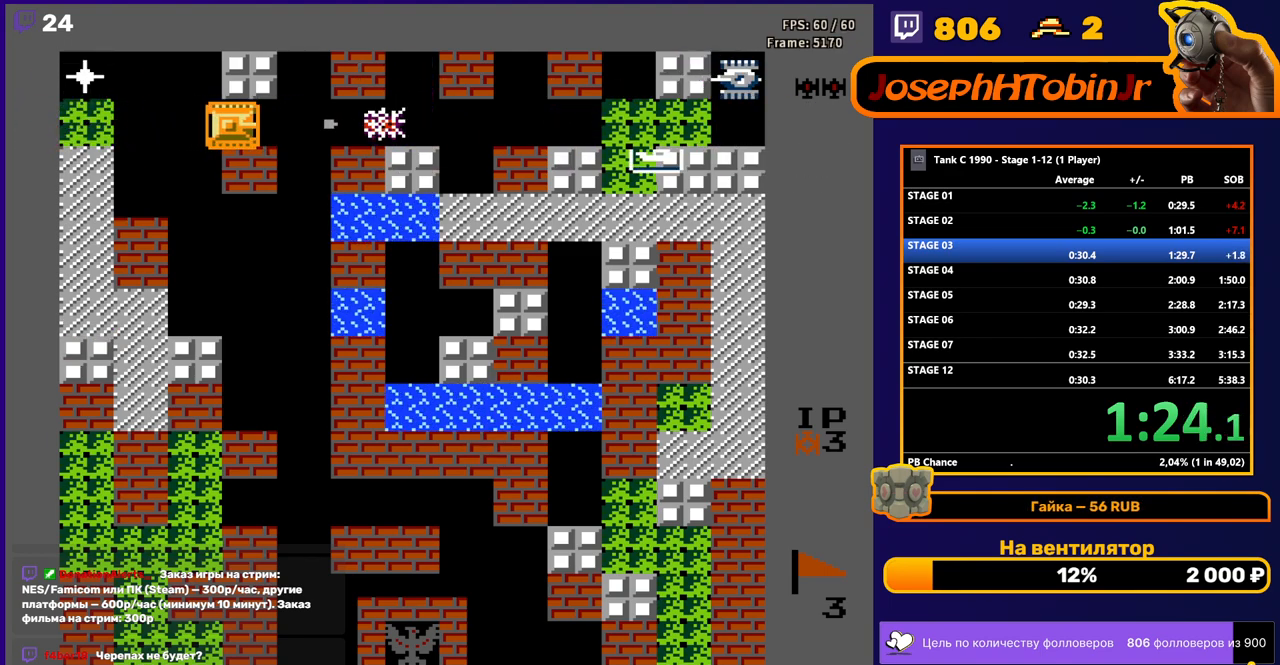
{"buttons": ["B"], "events": [[217, "DPAD_RIGHT", "up"]]}
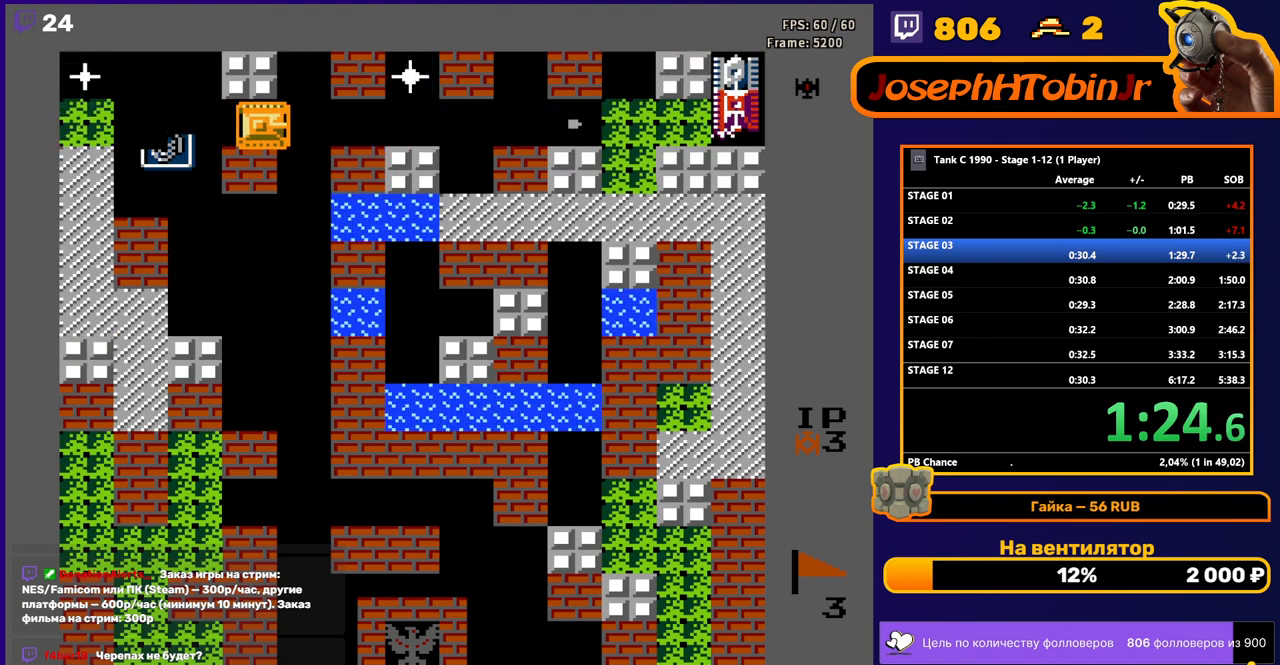
{"buttons": ["B", "DPAD_LEFT"], "events": [[50, "B", "up"], [67, "DPAD_LEFT", "down"], [133, "B", "down"]]}
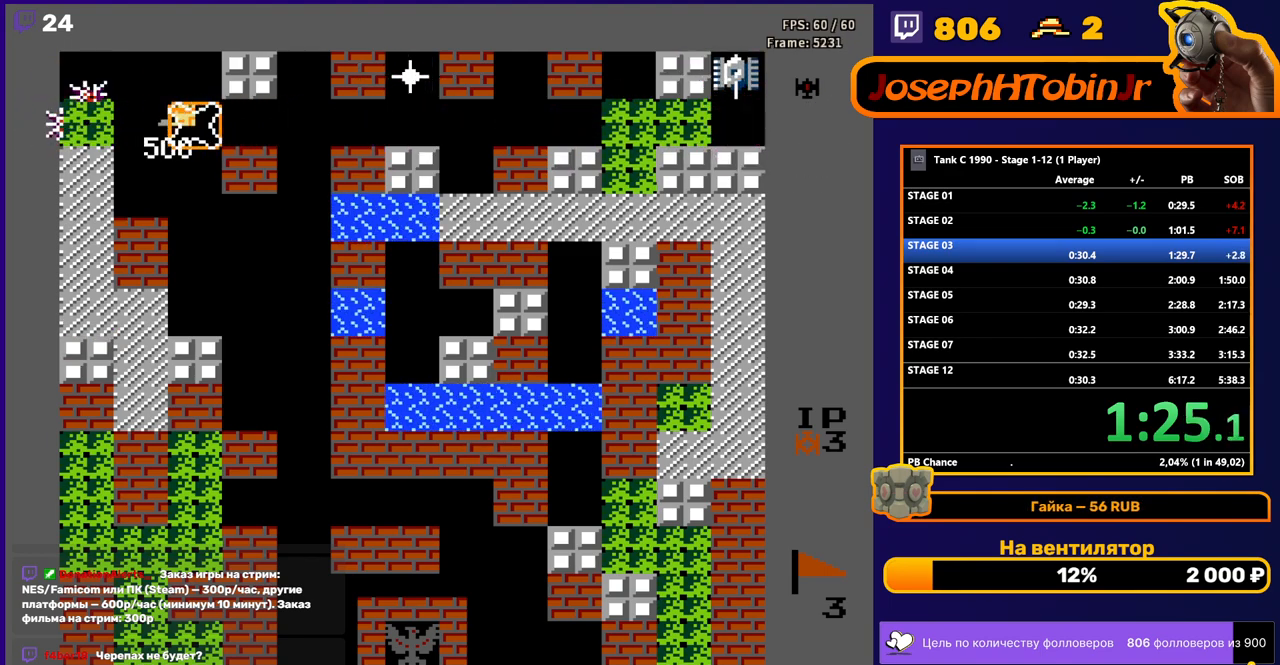
{"buttons": ["B", "DPAD_RIGHT"], "events": [[167, "DPAD_LEFT", "up"], [217, "B", "up"], [217, "DPAD_RIGHT", "down"], [300, "B", "down"]]}
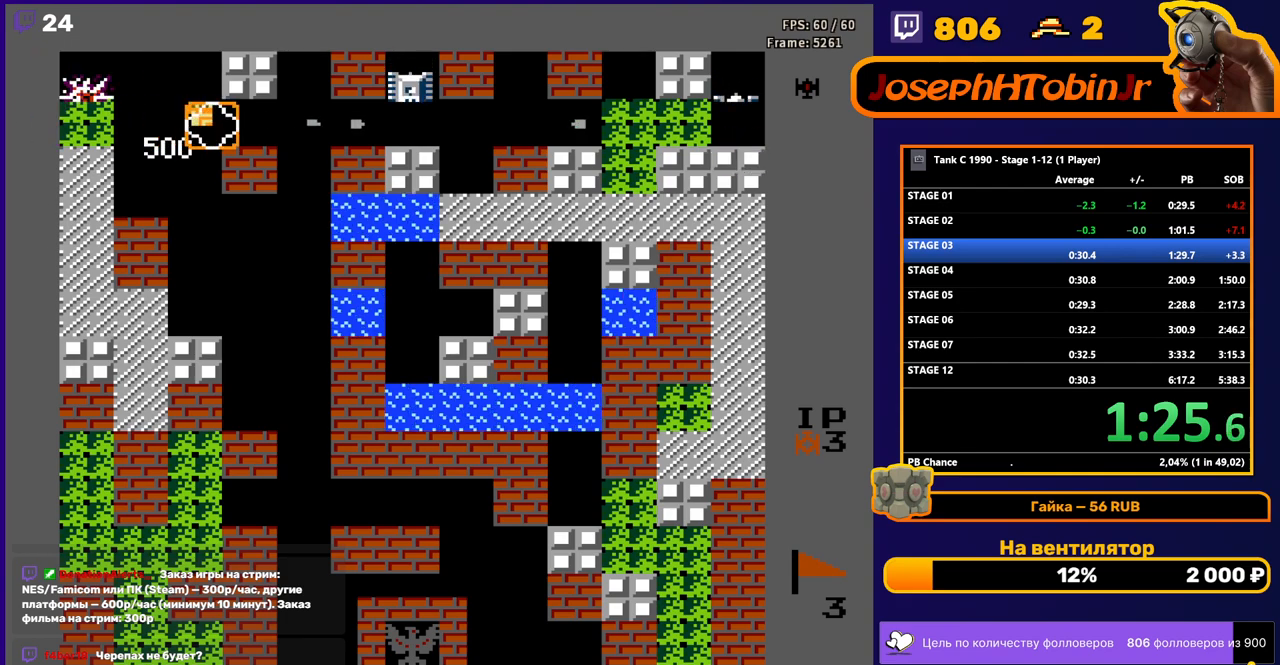
{"buttons": ["B", "DPAD_RIGHT"], "events": []}
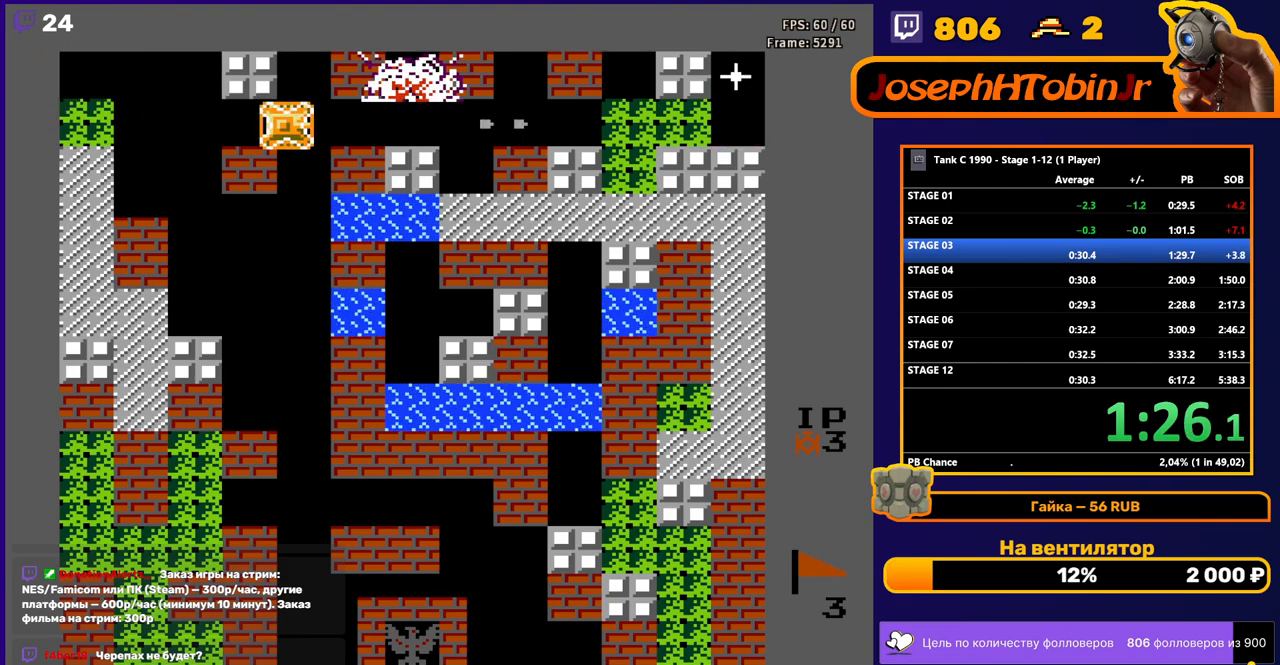
{"buttons": ["B", "DPAD_RIGHT"], "events": []}
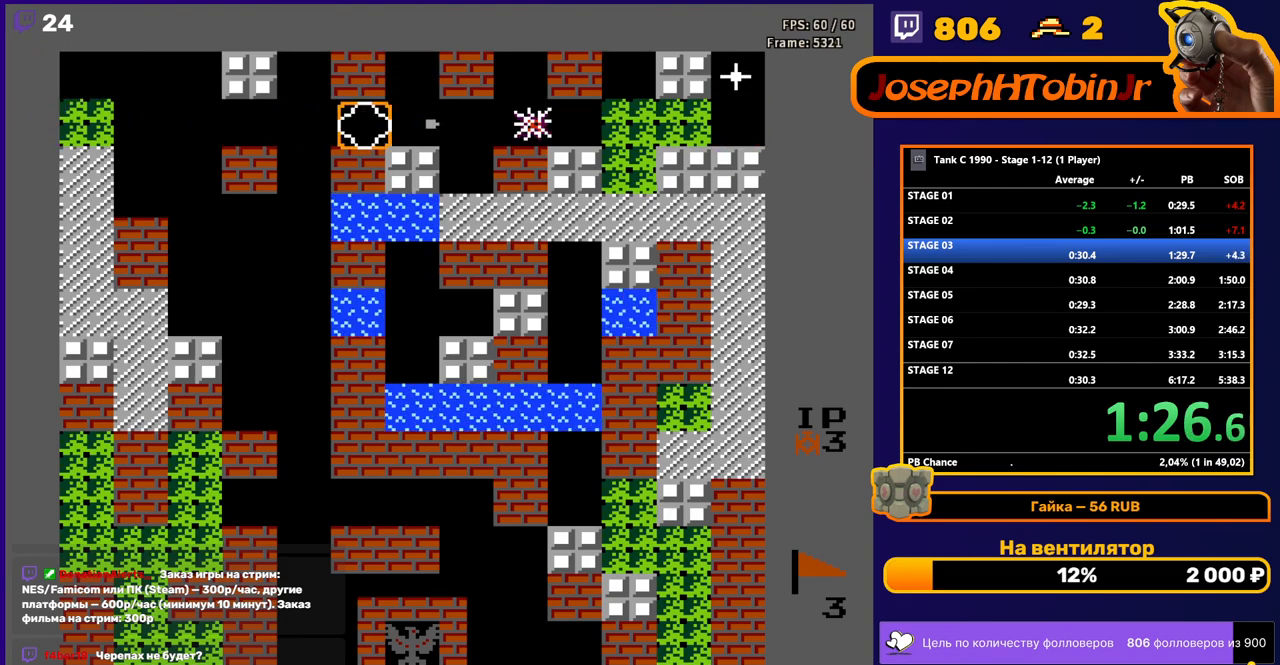
{"buttons": ["B", "DPAD_RIGHT"], "events": []}
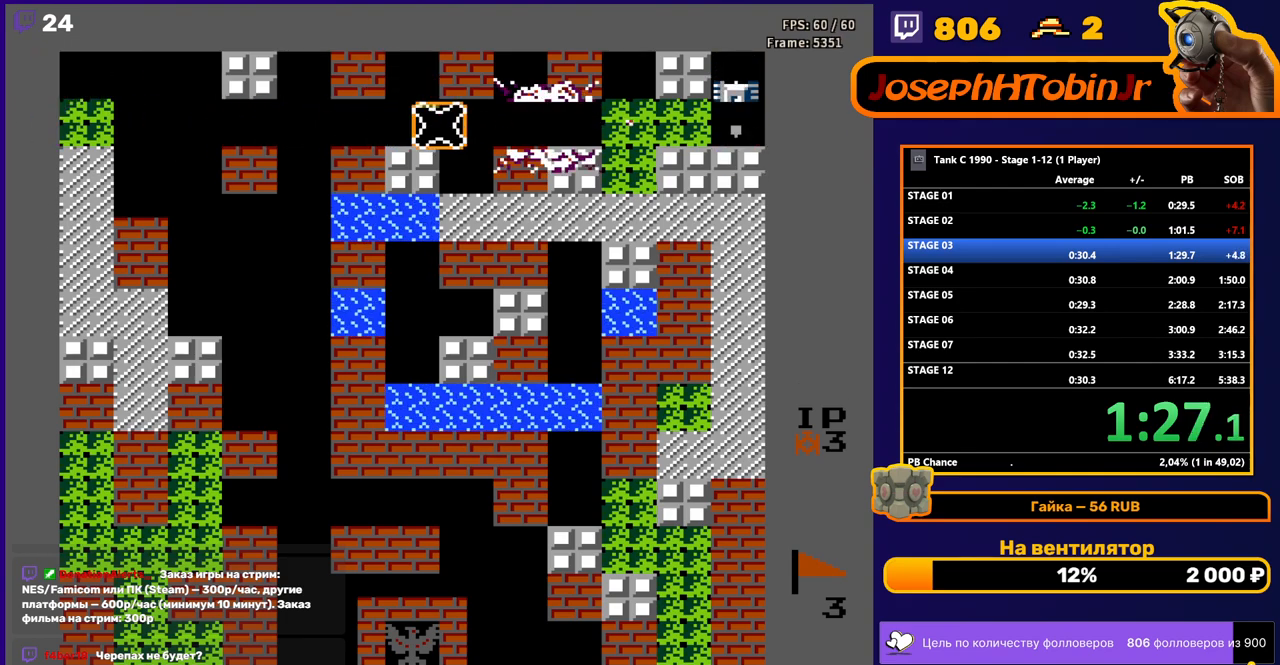
{"buttons": [], "events": [[433, "B", "up"], [433, "DPAD_RIGHT", "up"]]}
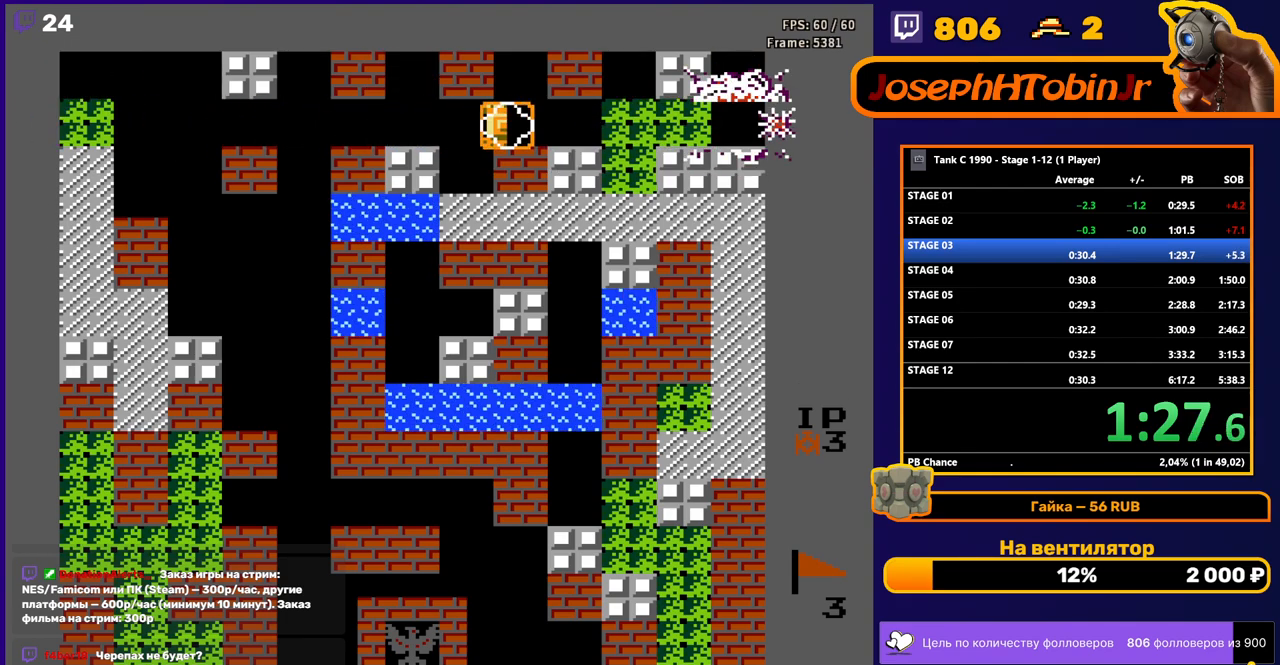
{"buttons": ["B", "DPAD_DOWN"], "events": [[33, "DPAD_DOWN", "down"], [117, "B", "down"]]}
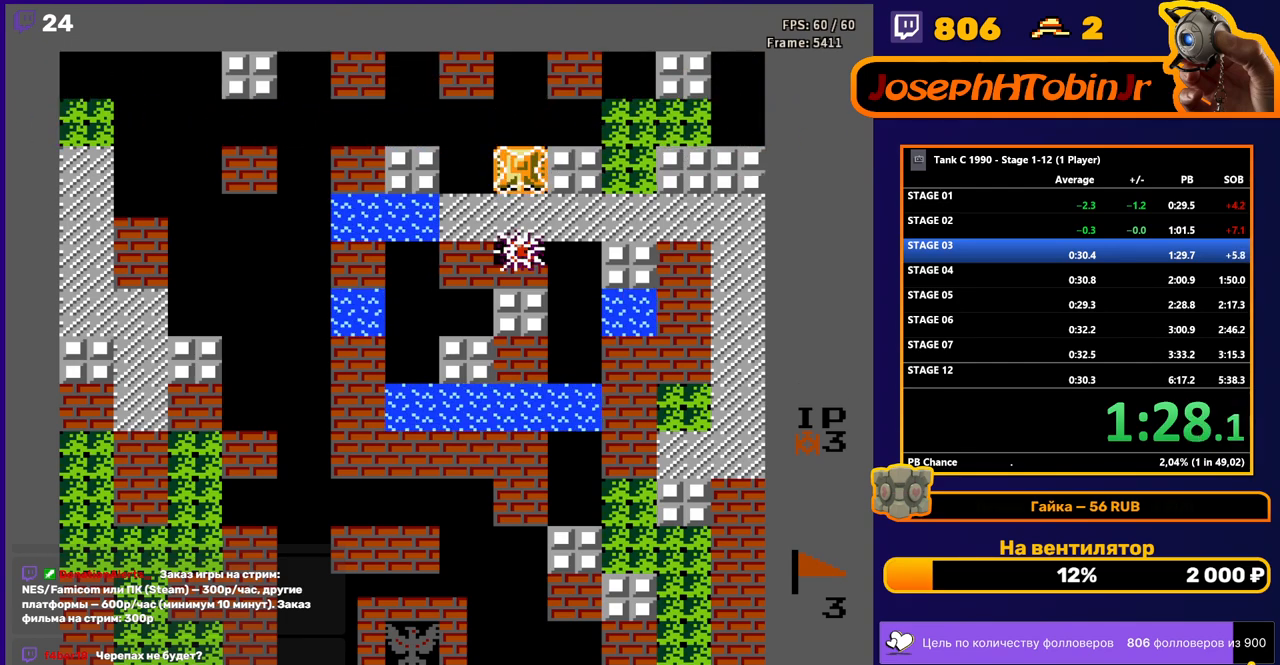
{"buttons": ["B", "DPAD_DOWN"], "events": []}
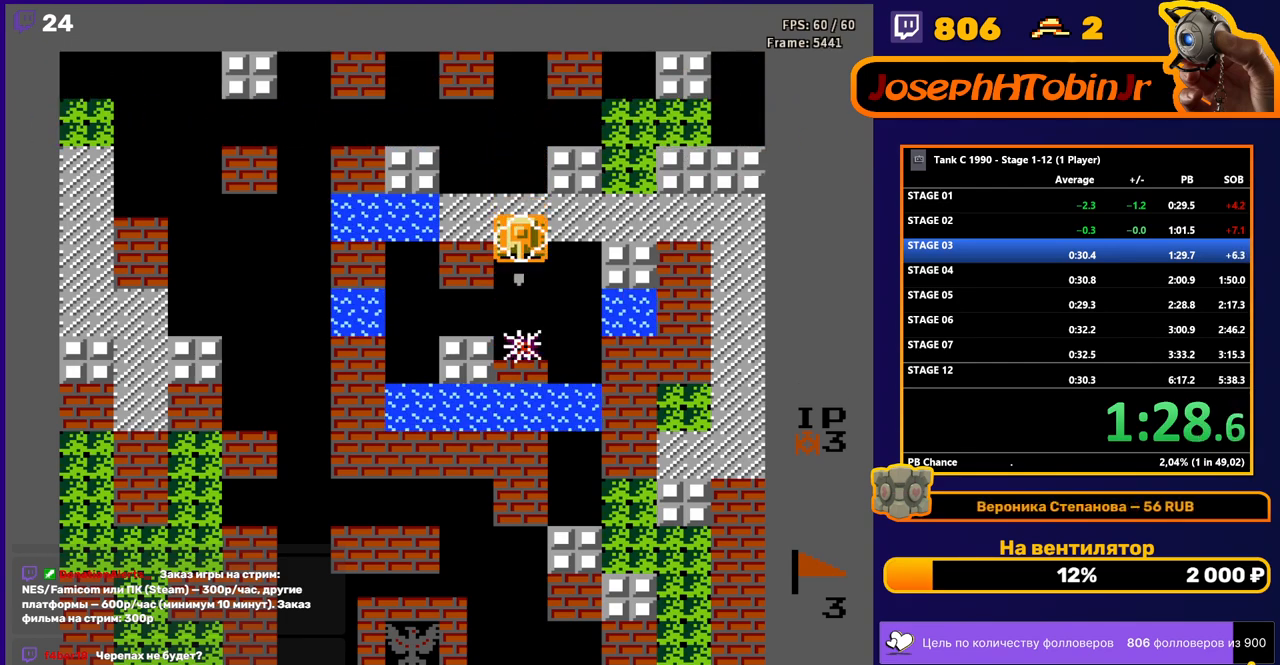
{"buttons": ["DPAD_DOWN"], "events": [[50, "B", "up"]]}
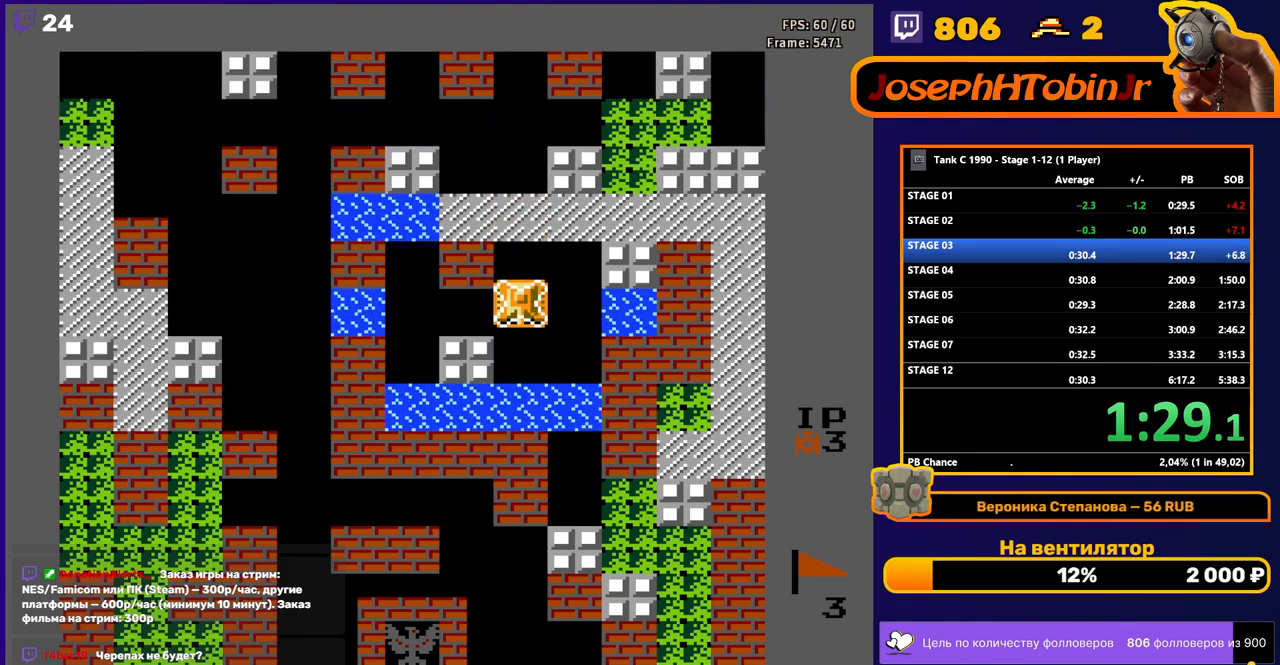
{"buttons": ["DPAD_DOWN"], "events": []}
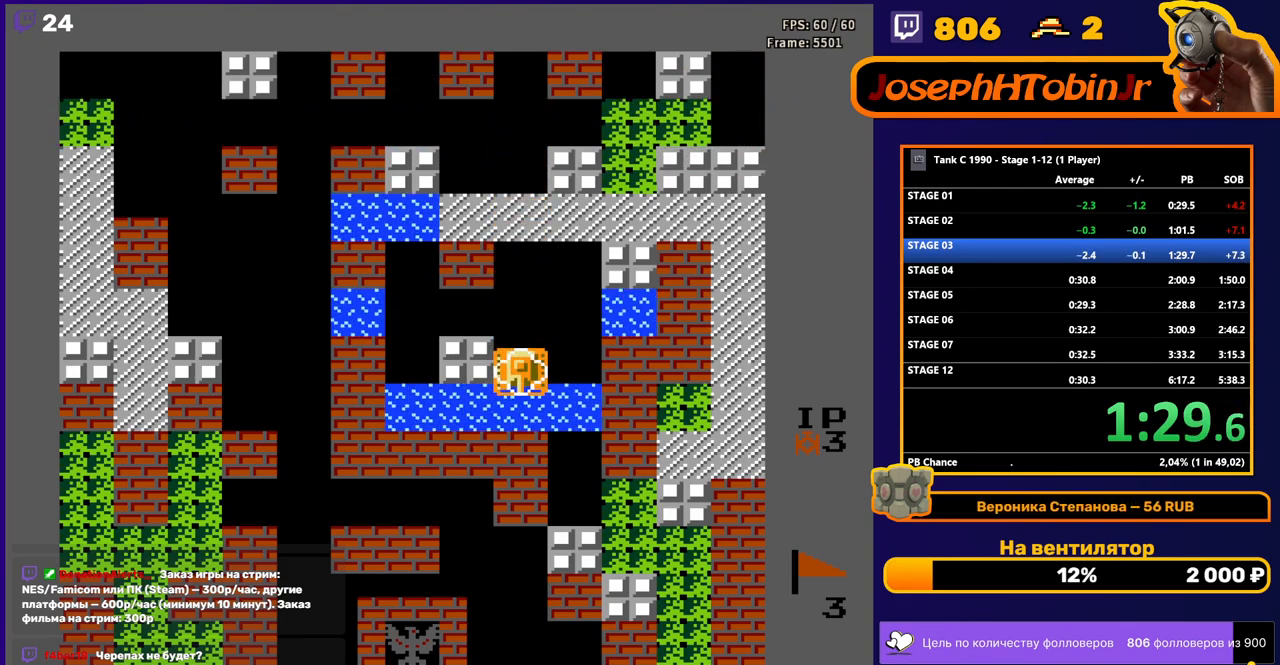
{"buttons": [], "events": [[300, "DPAD_DOWN", "up"]]}